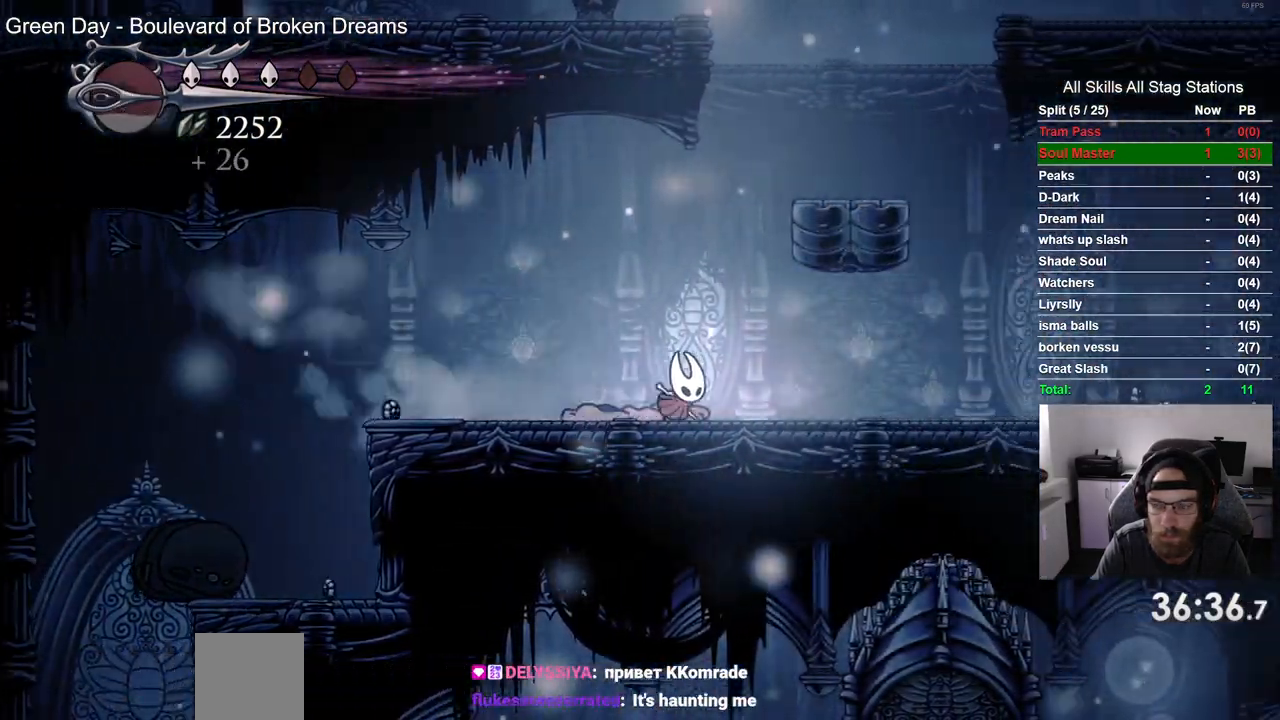
Gameplay with a controller (PlayStation layout); each line is a JSON object with the inputs held at the frame after it (dt_ms = milliseconds from this image to that frame). "events" lists button and stick changes between this image and that frame as [ms after this image, input, new state], when the widget could be followed in between. Not read: L3 R1 R3.
{"dt_ms": 500, "buttons": ["R2", "DPAD_RIGHT"], "left_stick": "center", "right_stick": "center"}
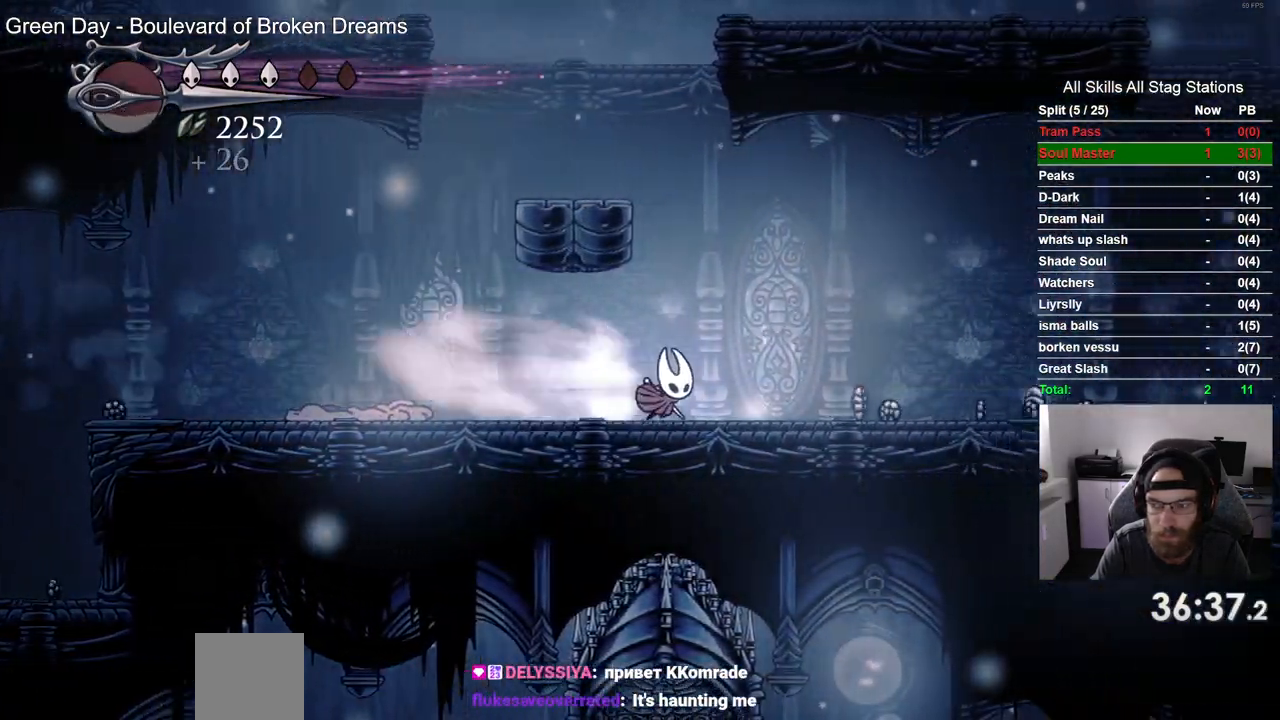
{"dt_ms": 500, "buttons": ["DPAD_RIGHT"], "left_stick": "center", "right_stick": "center", "events": [[100, "R2", "up"]]}
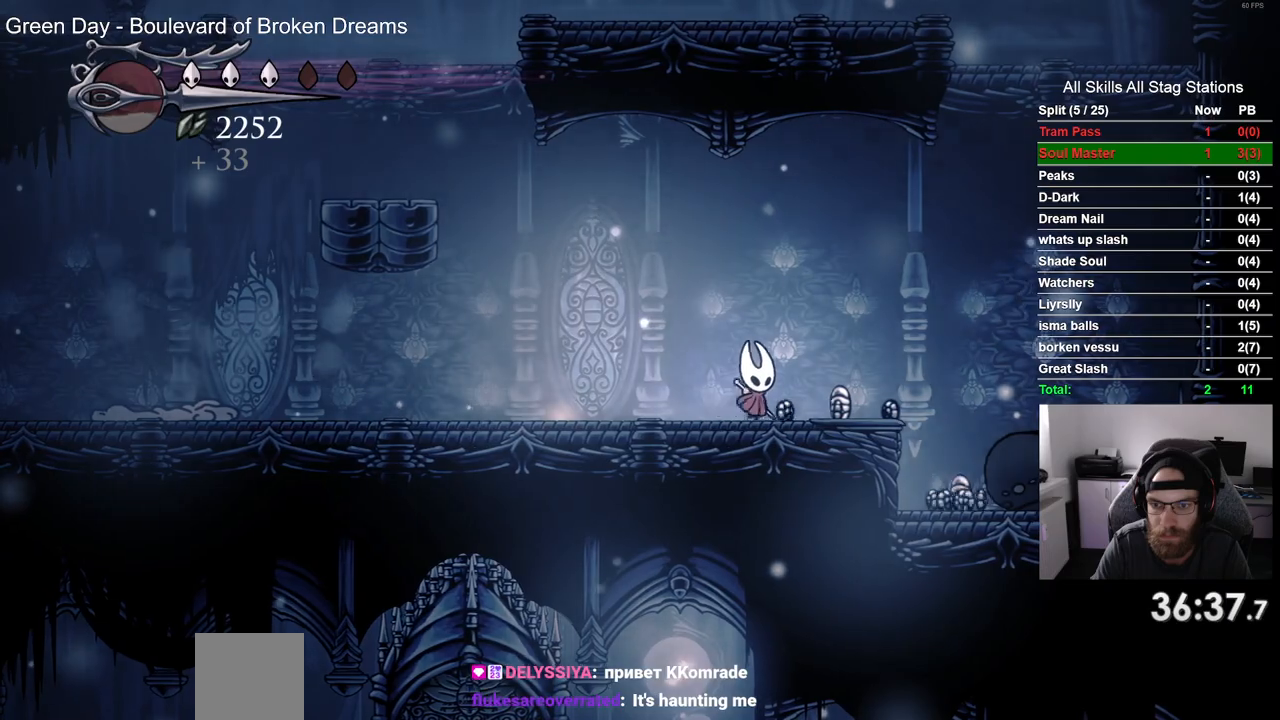
{"dt_ms": 500, "buttons": ["DPAD_RIGHT"], "left_stick": "center", "right_stick": "center", "events": []}
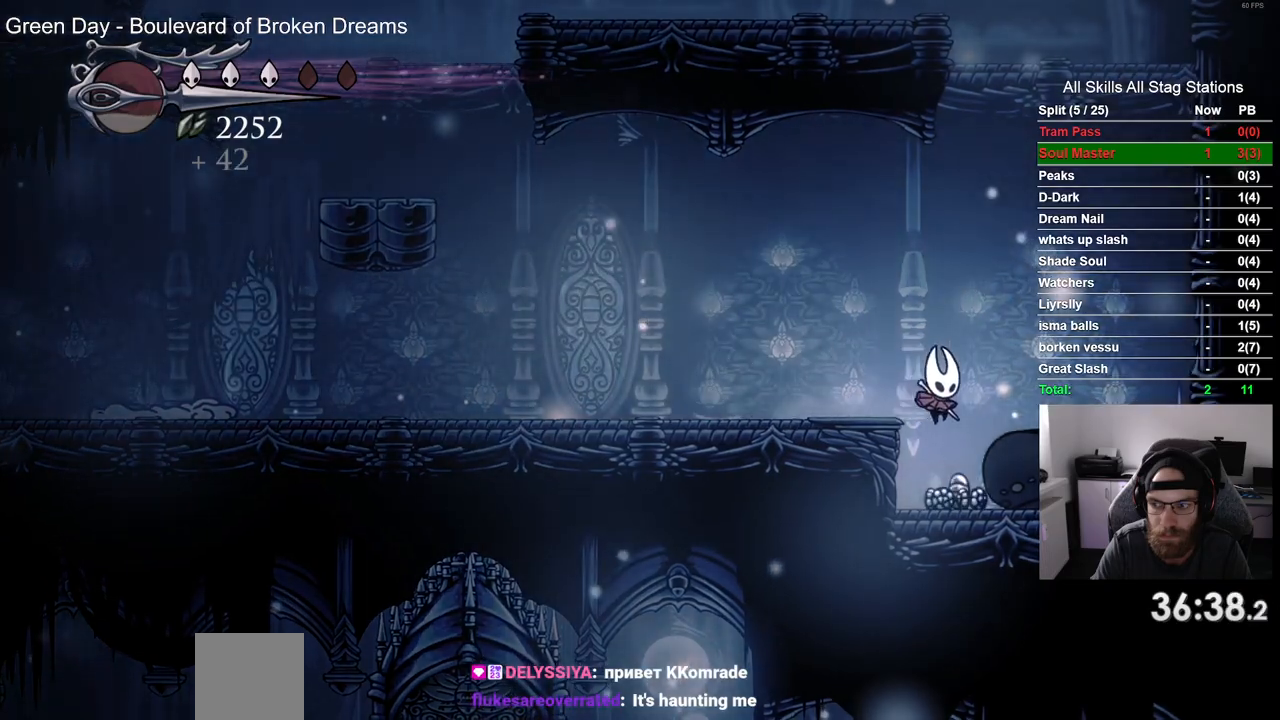
{"dt_ms": 500, "buttons": ["CROSS", "DPAD_LEFT"], "left_stick": "center", "right_stick": "center", "events": [[150, "DPAD_RIGHT", "up"], [217, "DPAD_LEFT", "down"], [500, "CROSS", "down"]]}
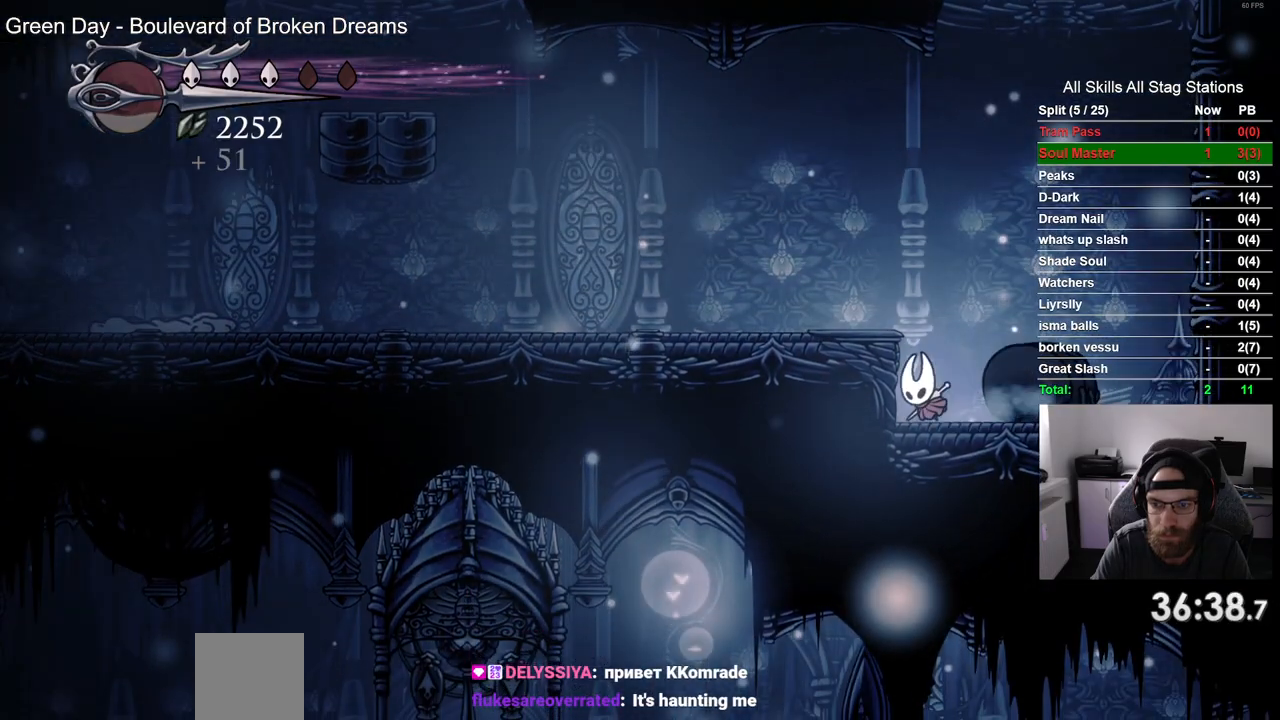
{"dt_ms": 500, "buttons": ["DPAD_LEFT"], "left_stick": "center", "right_stick": "center", "events": [[250, "CROSS", "up"], [300, "R2", "down"], [500, "R2", "up"]]}
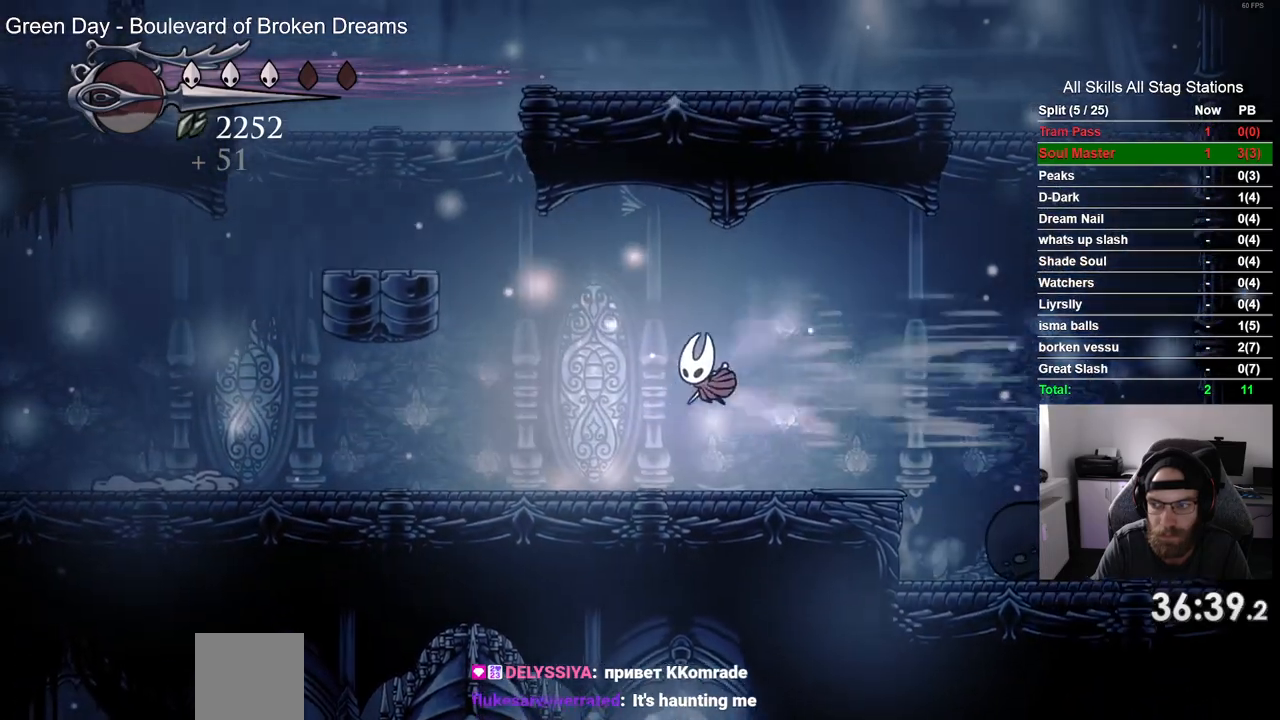
{"dt_ms": 500, "buttons": ["CROSS"], "left_stick": "center", "right_stick": "center", "events": [[383, "CROSS", "down"], [383, "DPAD_LEFT", "up"]]}
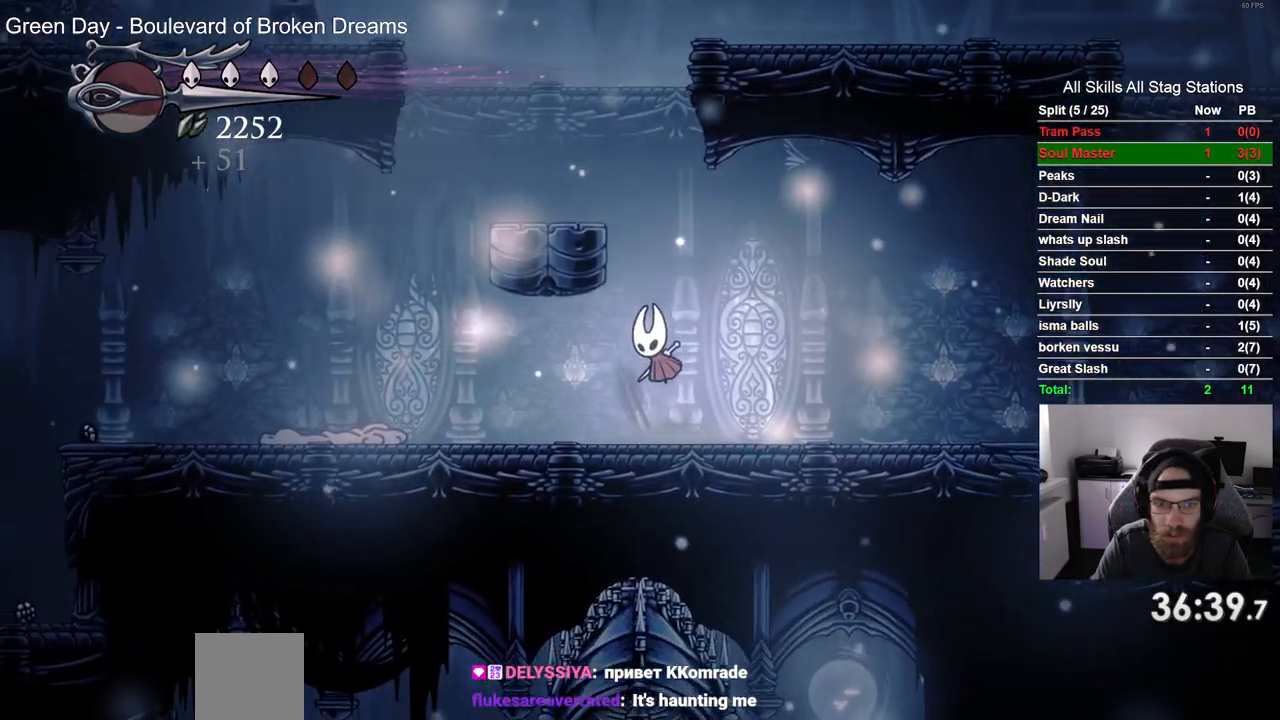
{"dt_ms": 500, "buttons": [], "left_stick": "center", "right_stick": "center", "events": [[50, "DPAD_LEFT", "down"], [300, "CROSS", "up"], [400, "DPAD_LEFT", "up"]]}
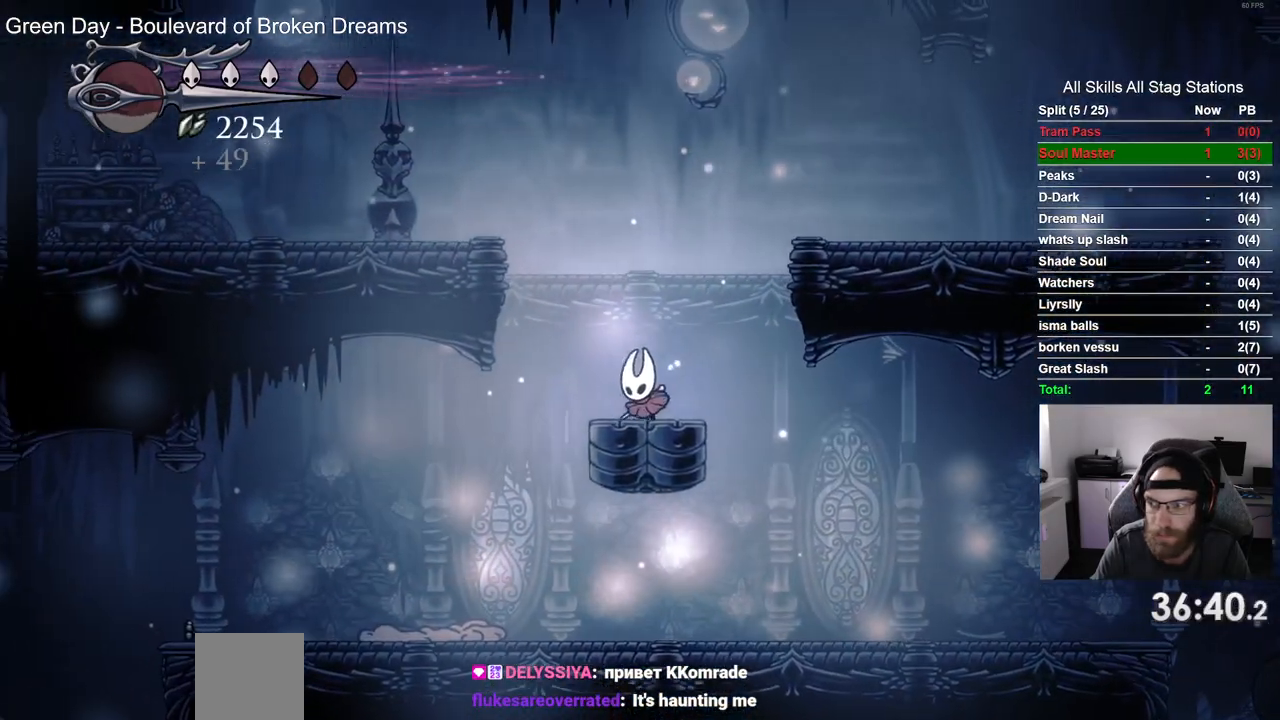
{"dt_ms": 1000, "buttons": ["CROSS", "DPAD_RIGHT"], "left_stick": "center", "right_stick": "center"}
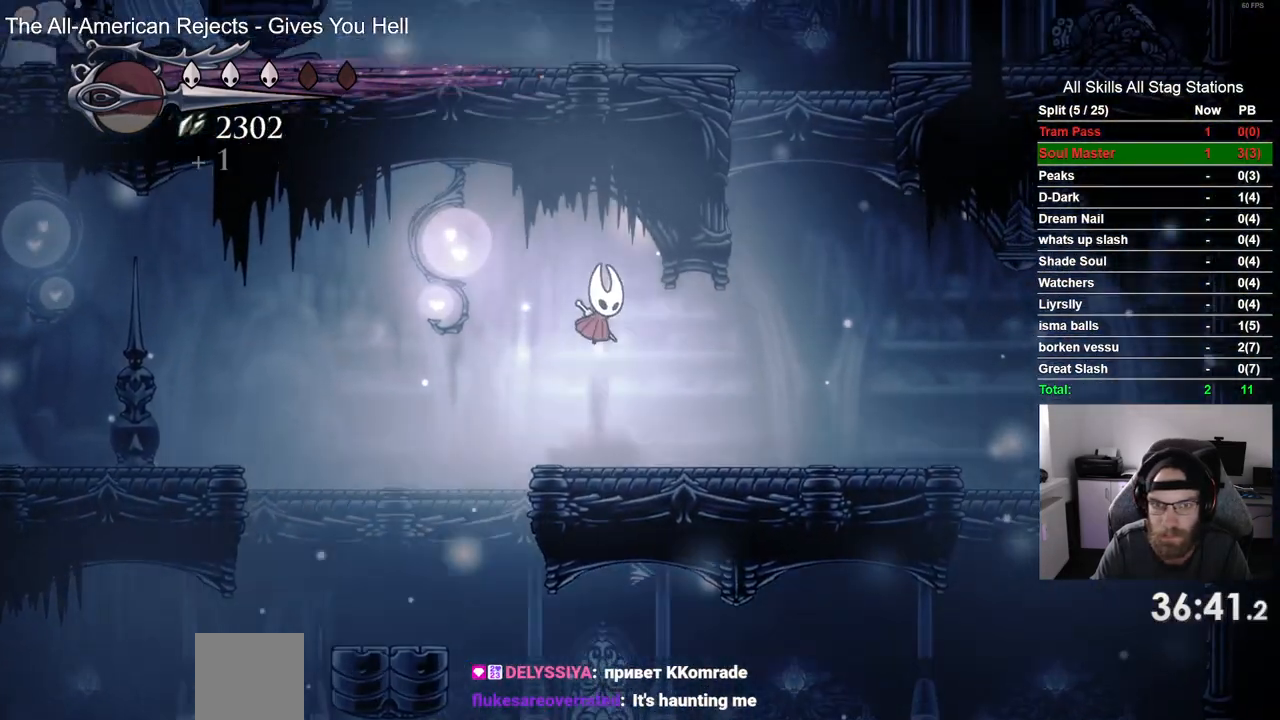
{"dt_ms": 500, "buttons": ["DPAD_RIGHT"], "left_stick": "center", "right_stick": "center", "events": [[233, "CROSS", "up"]]}
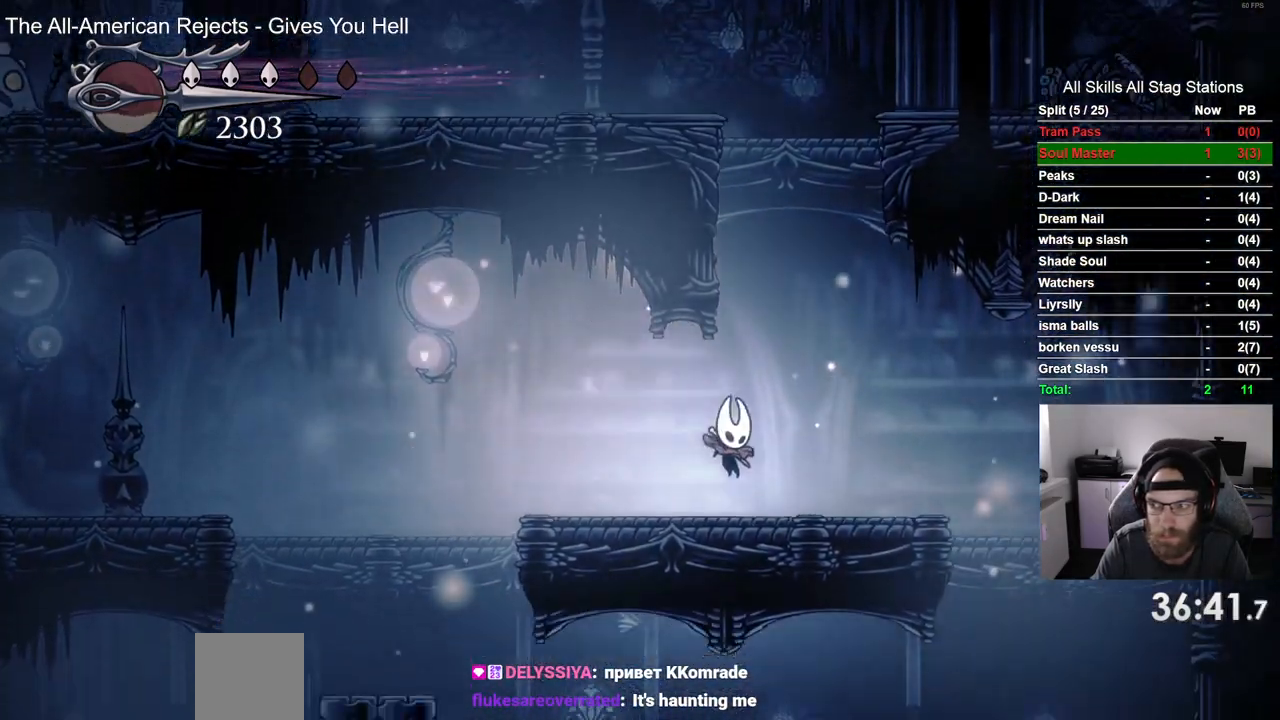
{"dt_ms": 500, "buttons": ["DPAD_LEFT"], "left_stick": "center", "right_stick": "center", "events": [[33, "CROSS", "down"], [133, "DPAD_RIGHT", "up"], [250, "DPAD_LEFT", "down"], [433, "CROSS", "up"]]}
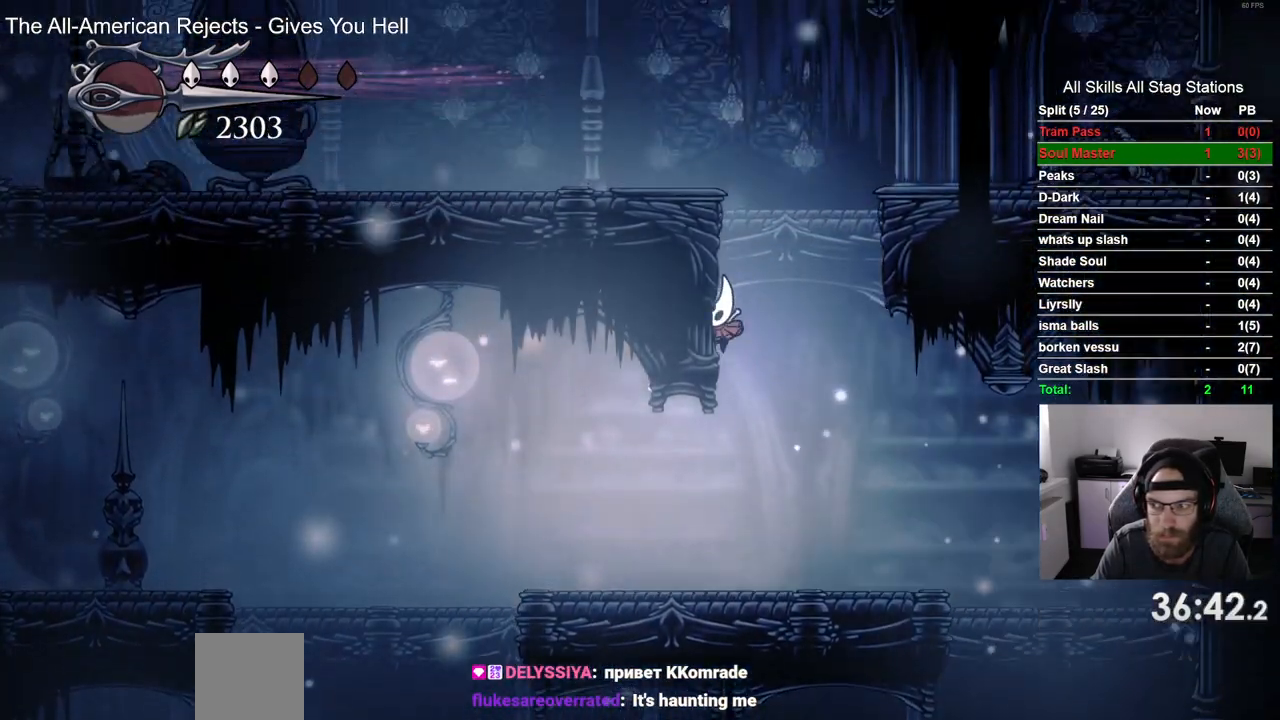
{"dt_ms": 500, "buttons": ["DPAD_LEFT"], "left_stick": "center", "right_stick": "center", "events": [[50, "CROSS", "down"], [433, "CROSS", "up"]]}
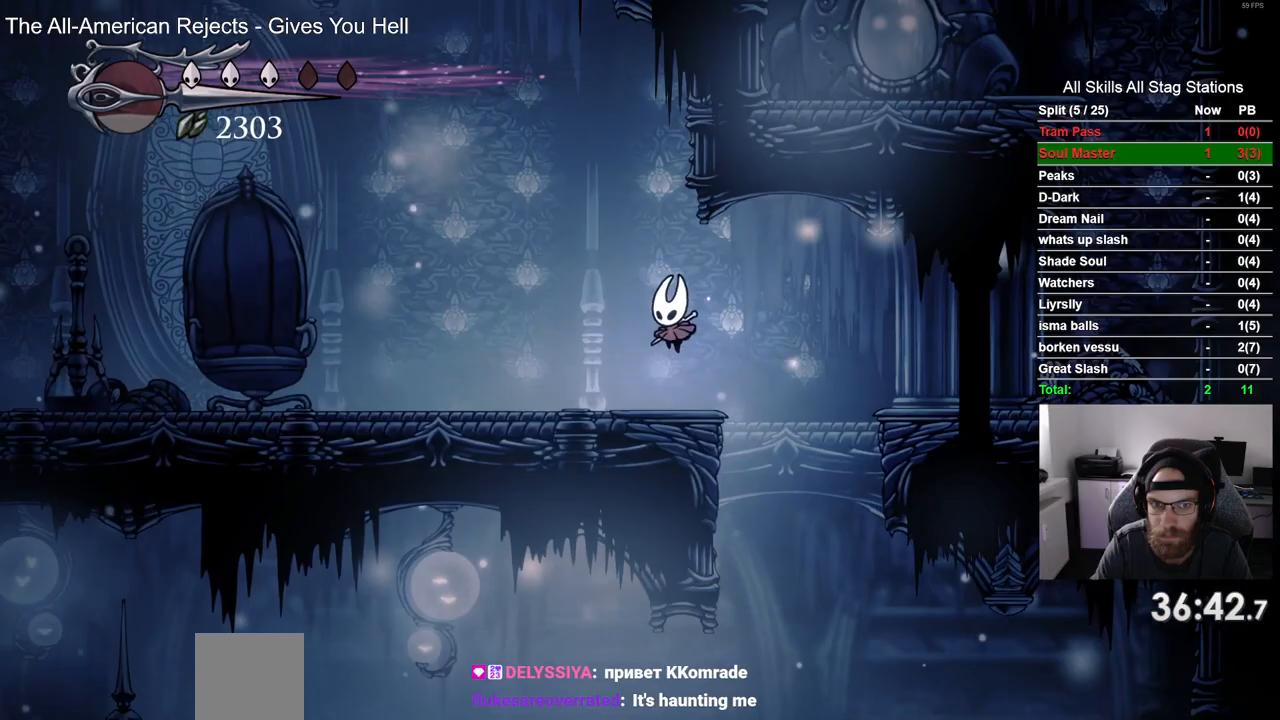
{"dt_ms": 500, "buttons": ["R2", "DPAD_LEFT"], "left_stick": "center", "right_stick": "center", "events": [[383, "R2", "down"]]}
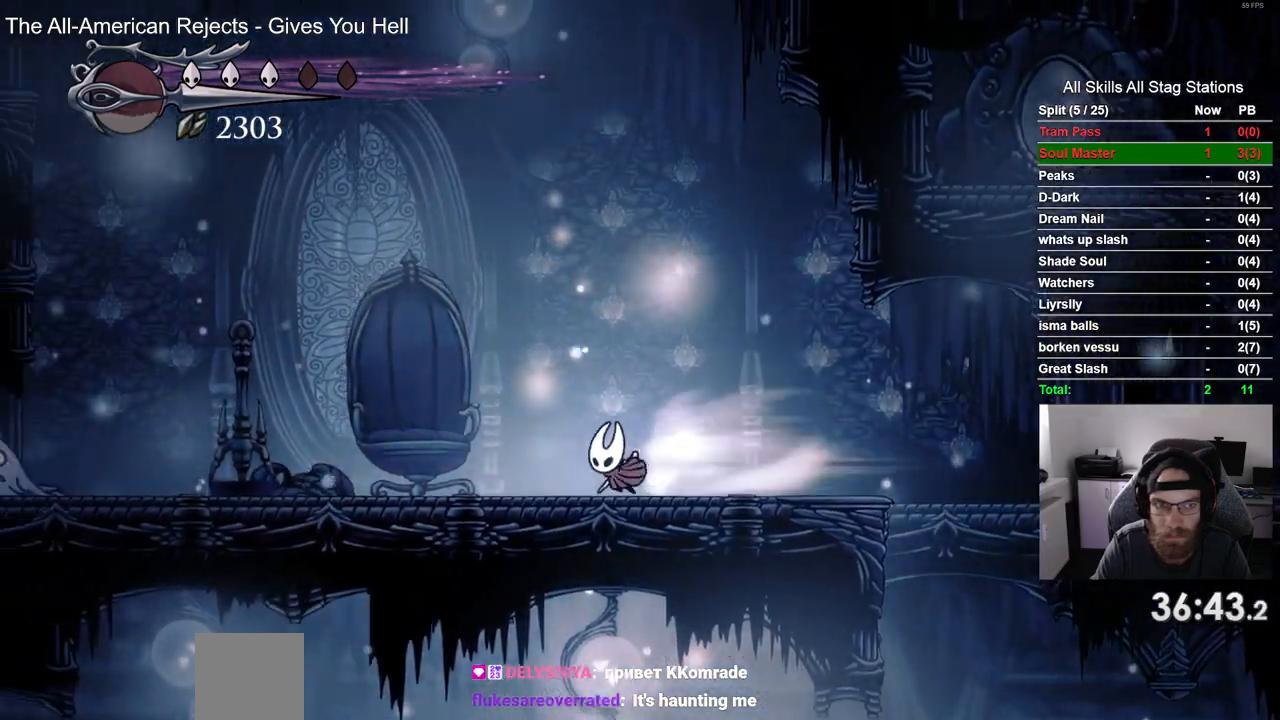
{"dt_ms": 500, "buttons": ["DPAD_LEFT"], "left_stick": "up-right", "right_stick": "center", "events": [[67, "left_stick", "up-right"], [100, "R2", "up"], [233, "left_stick", "up"], [333, "left_stick", "up-right"]]}
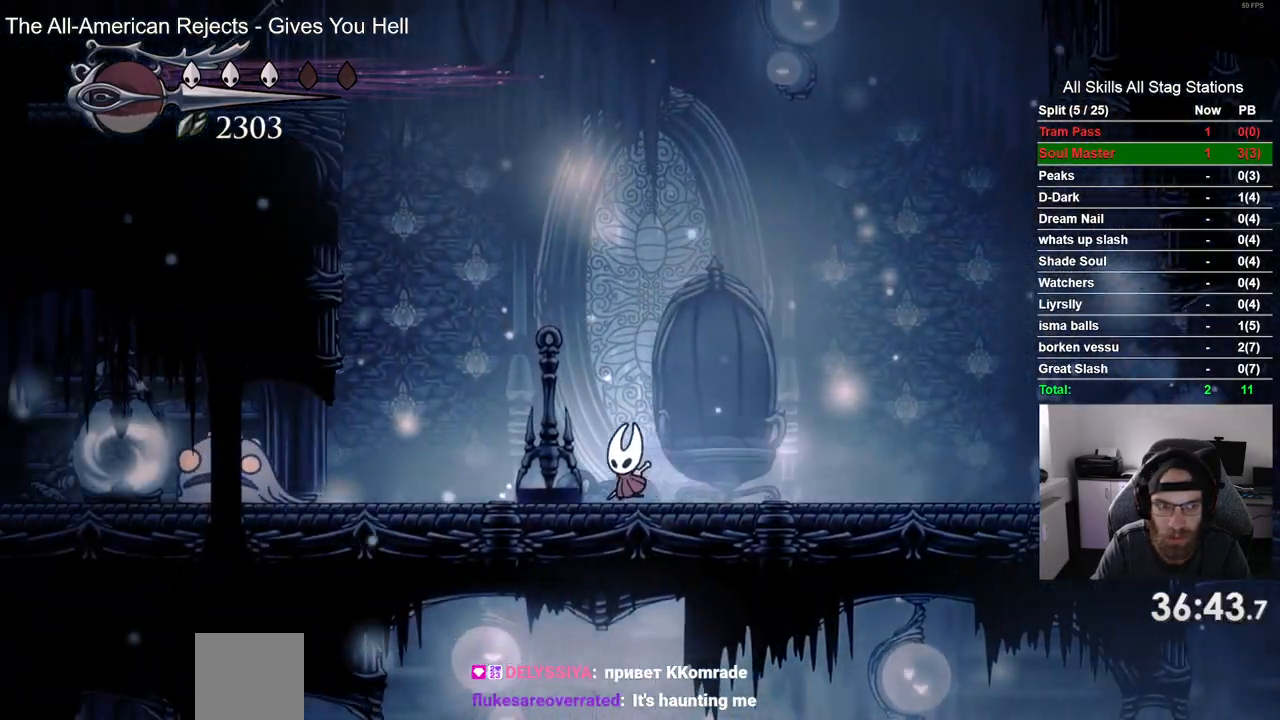
{"dt_ms": 500, "buttons": ["DPAD_LEFT"], "left_stick": "center", "right_stick": "center", "events": [[83, "left_stick", "center"], [167, "left_stick", "up-right"], [250, "left_stick", "center"]]}
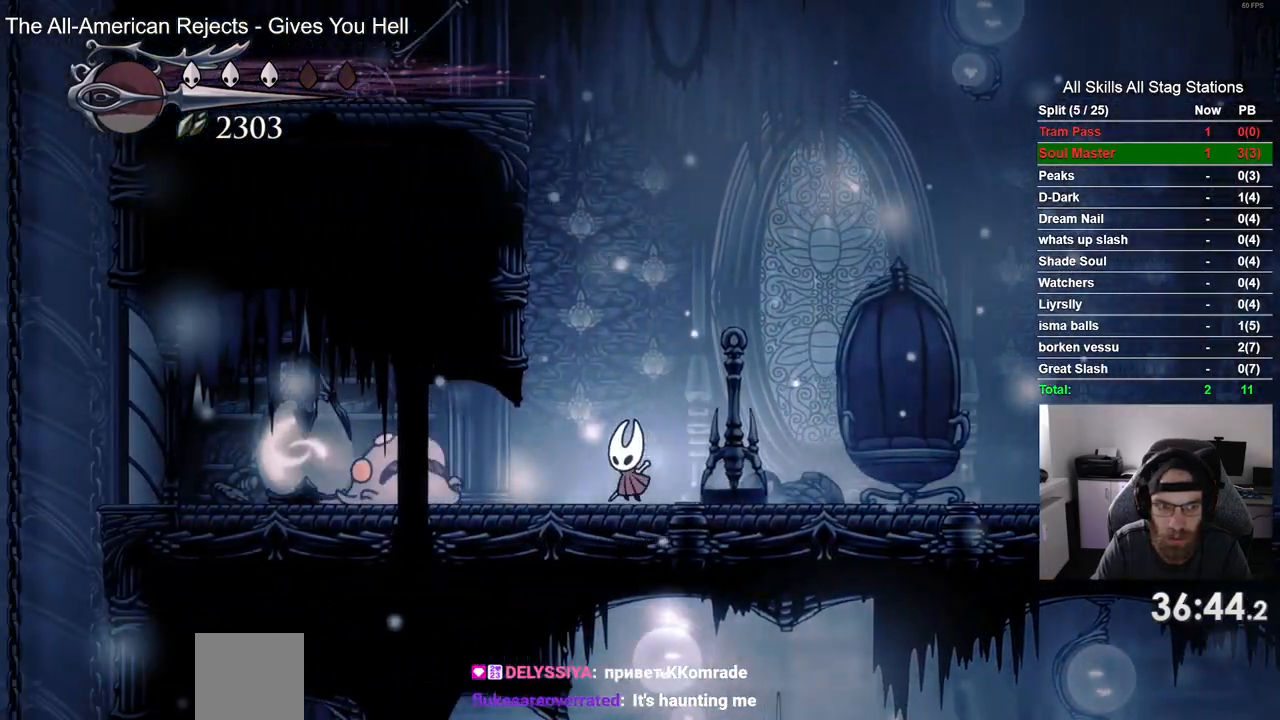
{"dt_ms": 500, "buttons": ["DPAD_LEFT"], "left_stick": "center", "right_stick": "center", "events": [[183, "SQUARE", "down"], [283, "DPAD_LEFT", "up"], [300, "SQUARE", "up"], [500, "DPAD_LEFT", "down"]]}
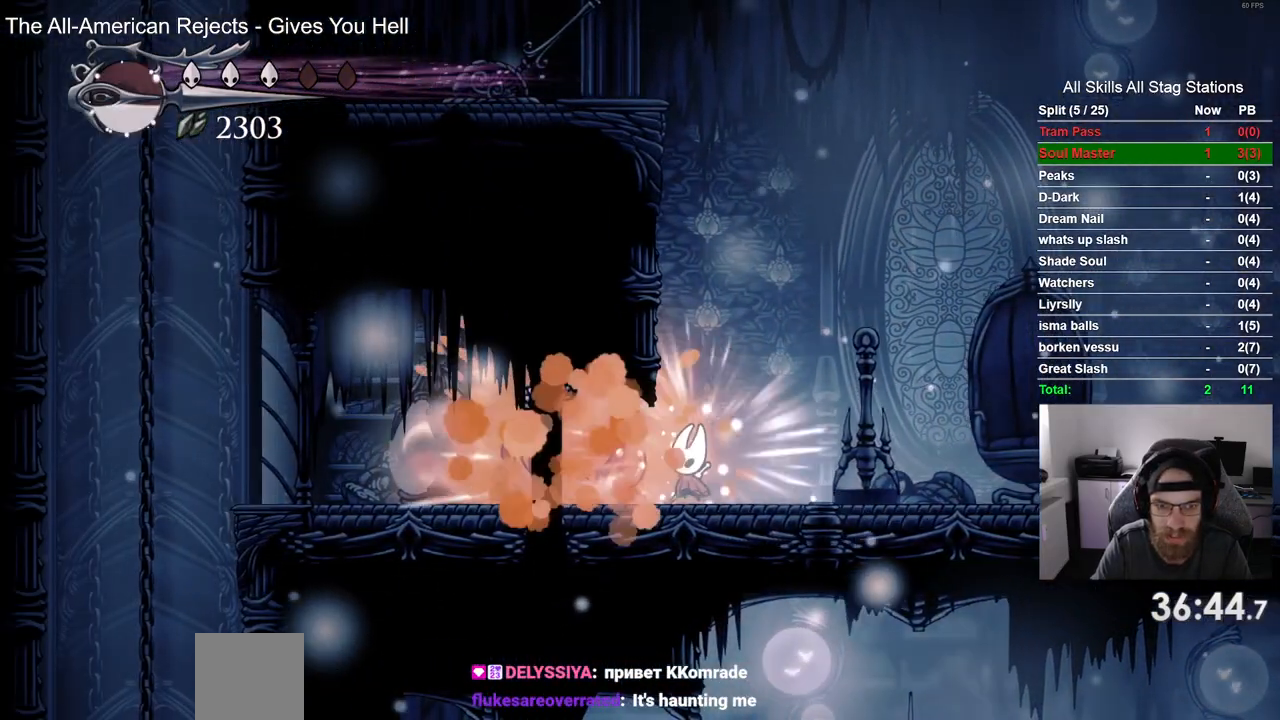
{"dt_ms": 500, "buttons": ["DPAD_RIGHT"], "left_stick": "center", "right_stick": "center", "events": [[233, "SQUARE", "down"], [383, "SQUARE", "up"], [450, "DPAD_RIGHT", "down"], [483, "DPAD_LEFT", "up"]]}